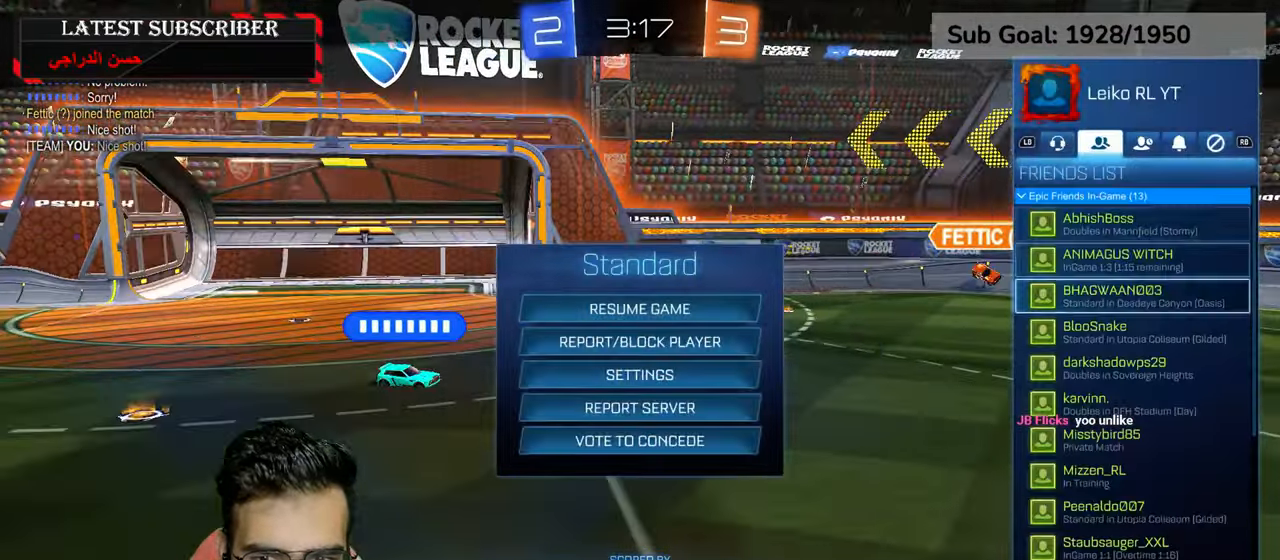
Gameplay with a controller (Xbox layout); each line is a JSON object with the inputs held at the frame after it. "events" lists button and stick changes between this image and that frame as [ms after this image, input, new state], when the widget could be followed in between.
{"buttons": [], "left_stick": "center", "right_stick": "center", "events": [[400, "left_stick", "center"]]}
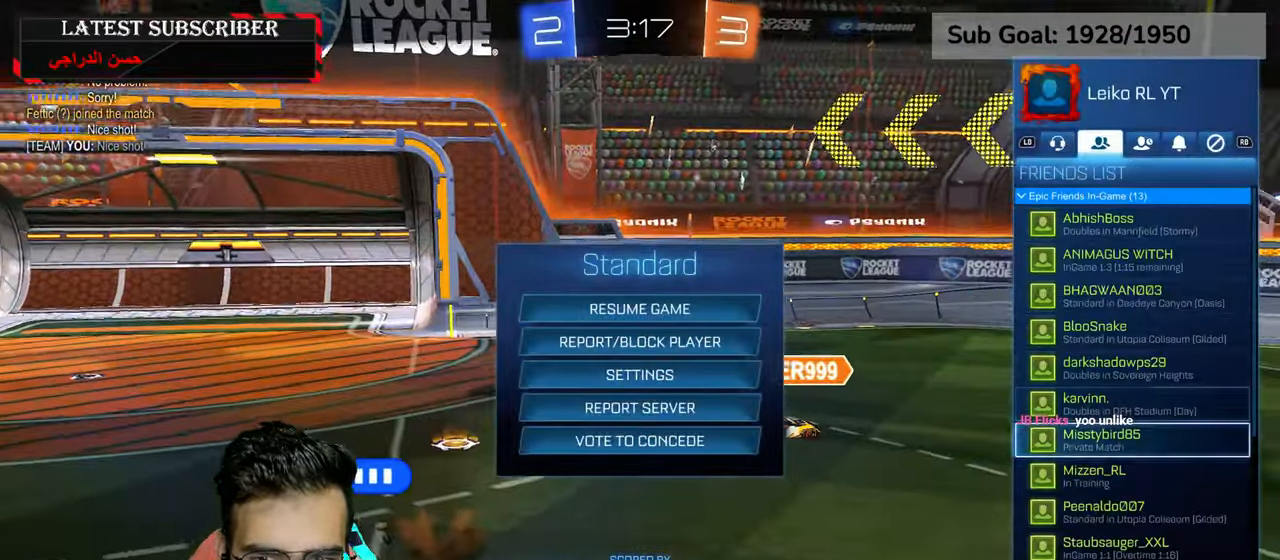
{"buttons": [], "left_stick": "center", "right_stick": "center", "events": [[117, "left_stick", "down"], [384, "left_stick", "center"]]}
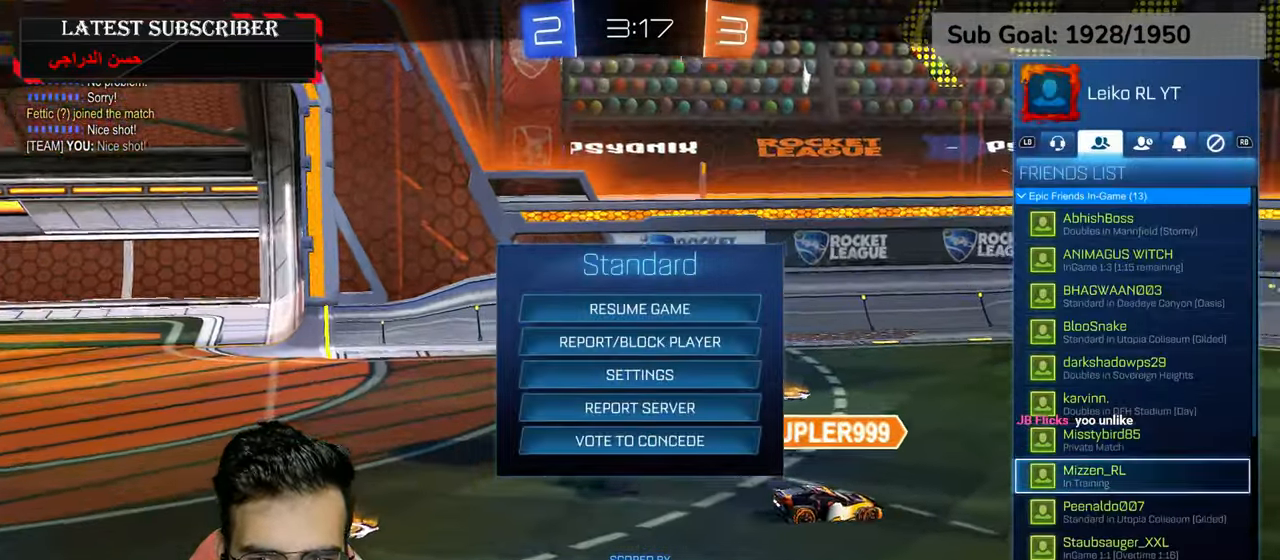
{"buttons": [], "left_stick": "center", "right_stick": "center", "events": []}
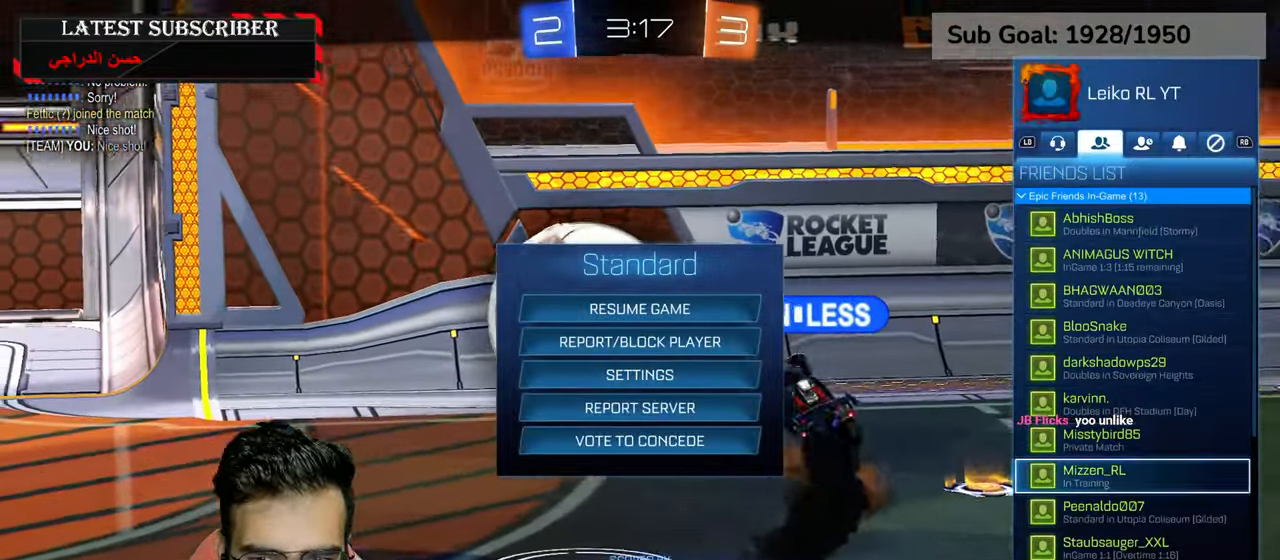
{"buttons": [], "left_stick": "center", "right_stick": "center", "events": []}
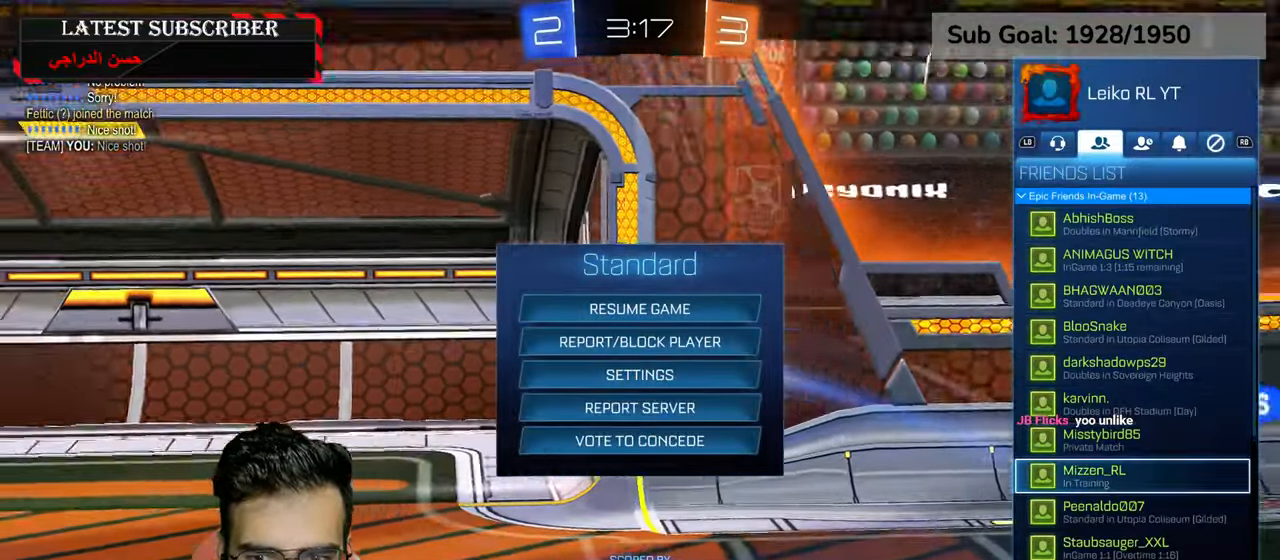
{"buttons": [], "left_stick": "center", "right_stick": "center", "events": [[350, "A", "down"], [367, "A", "up"]]}
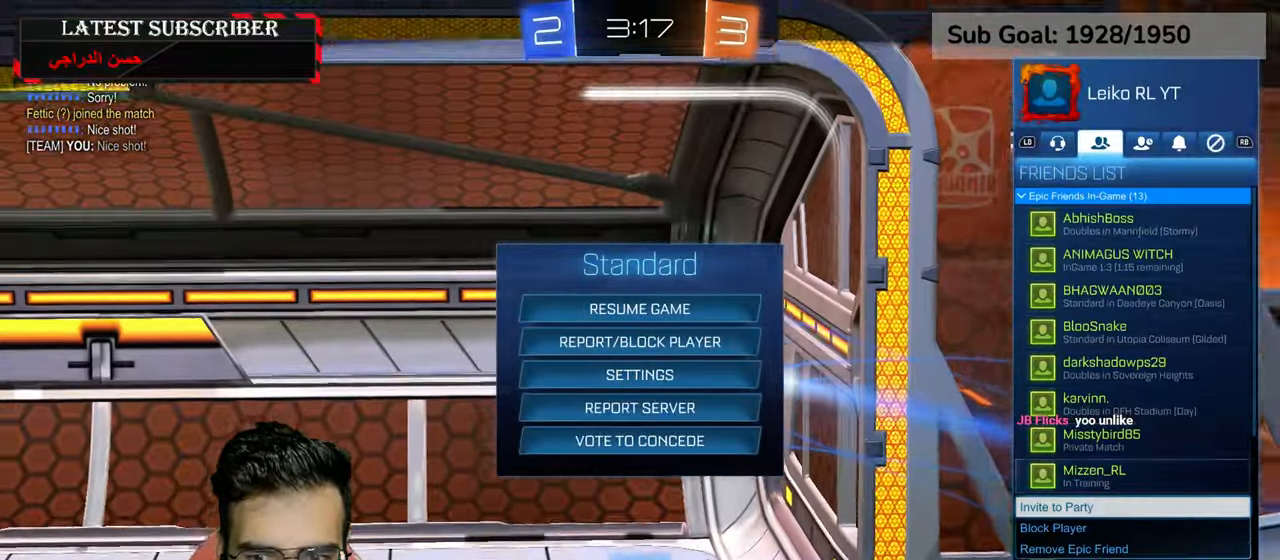
{"buttons": [], "left_stick": "center", "right_stick": "center", "events": [[167, "A", "down"], [200, "A", "up"]]}
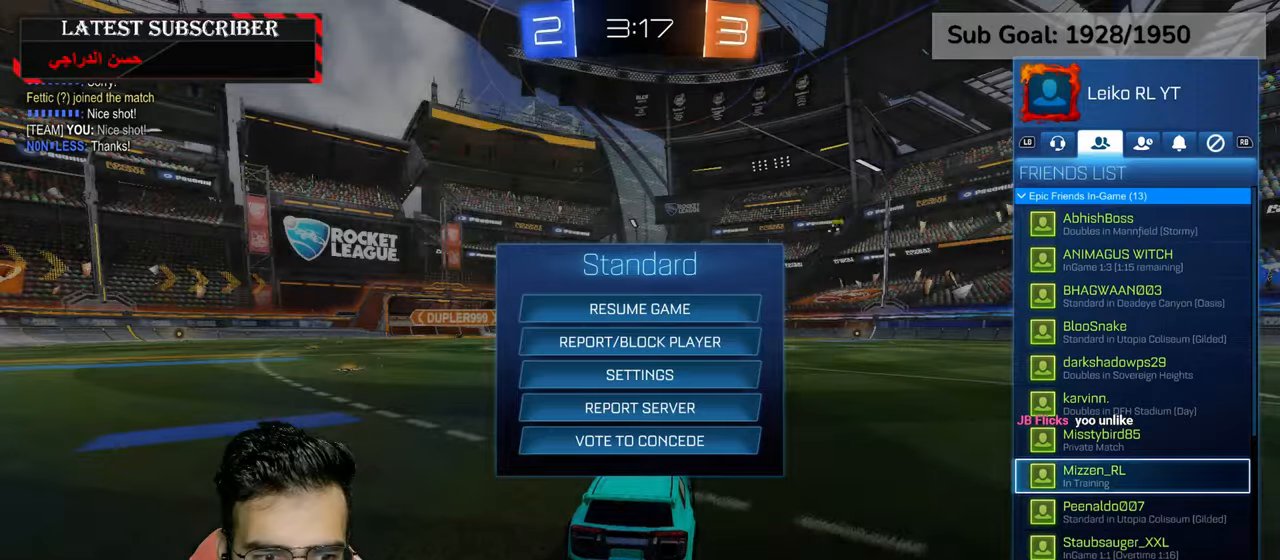
{"buttons": ["B"], "left_stick": "center", "right_stick": "center", "events": [[434, "B", "down"]]}
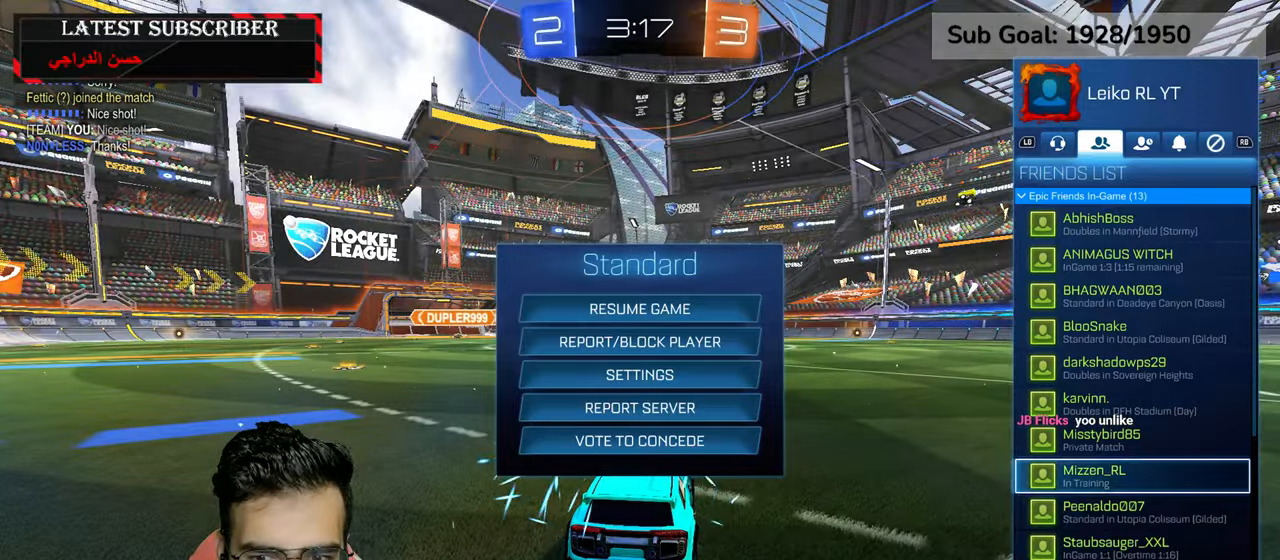
{"buttons": ["L3"], "left_stick": "center", "right_stick": "center", "events": [[34, "B", "up"], [100, "B", "down"], [150, "B", "up"], [284, "L3", "down"]]}
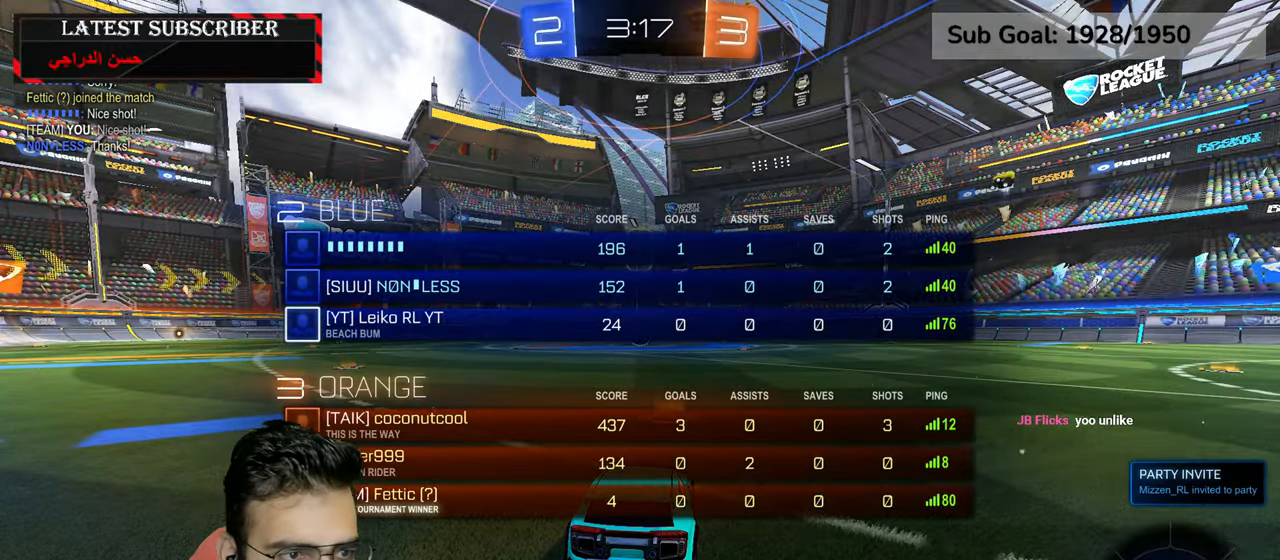
{"buttons": ["R1", "L3"], "left_stick": "center", "right_stick": "center", "events": [[267, "R1", "down"]]}
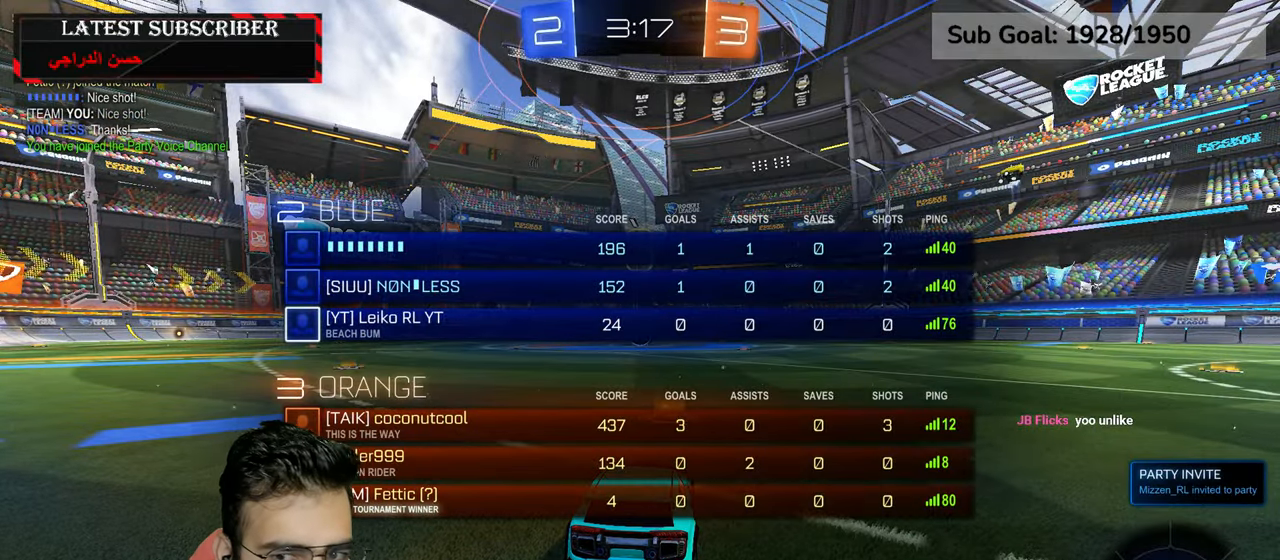
{"buttons": ["R1", "L3"], "left_stick": "center", "right_stick": "center", "events": [[100, "Y", "down"], [150, "Y", "up"], [250, "Y", "down"], [334, "Y", "up"]]}
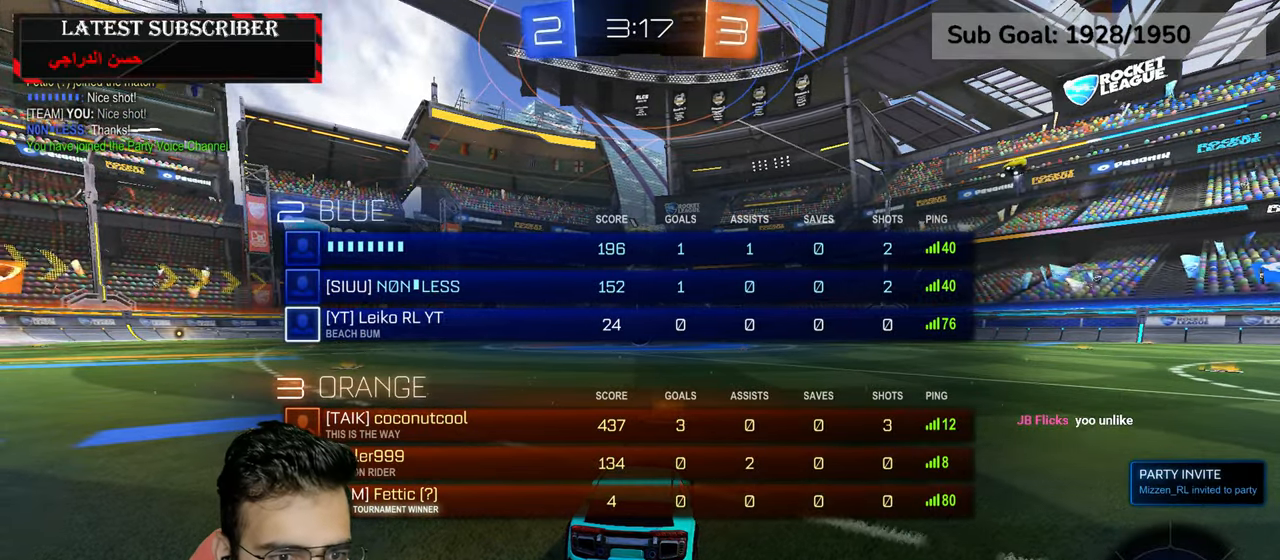
{"buttons": ["Y", "R1", "L3"], "left_stick": "up-right", "right_stick": "center", "events": [[350, "Y", "down"], [434, "Y", "up"], [484, "Y", "down"], [500, "left_stick", "up-right"]]}
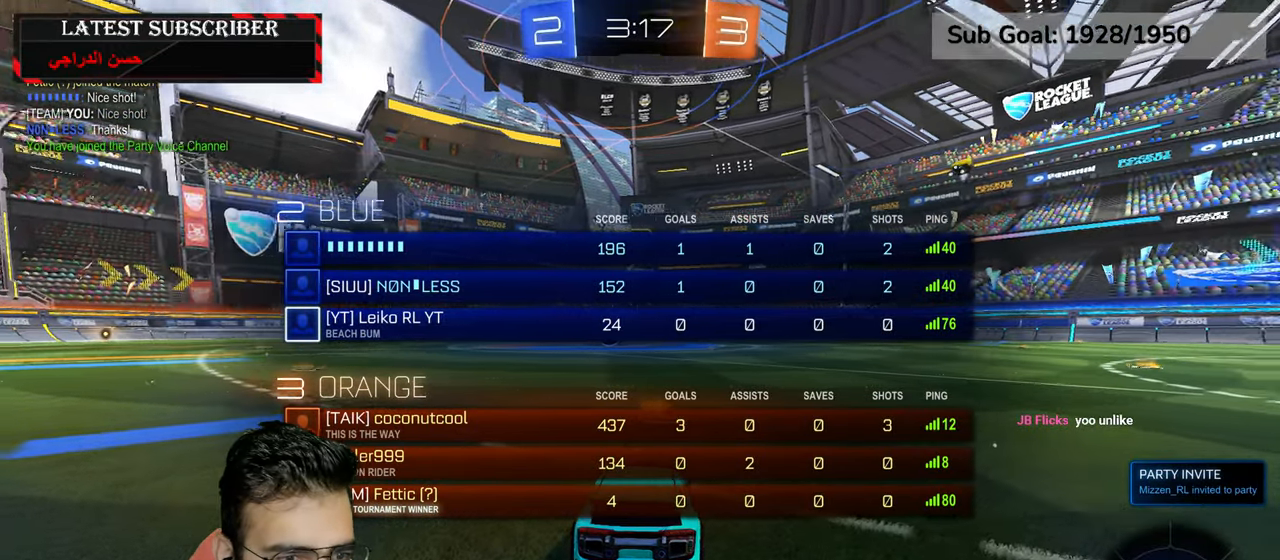
{"buttons": ["R1", "R2"], "left_stick": "center", "right_stick": "center", "events": [[150, "L3", "up"], [150, "Y", "up"], [250, "left_stick", "center"], [317, "R2", "down"]]}
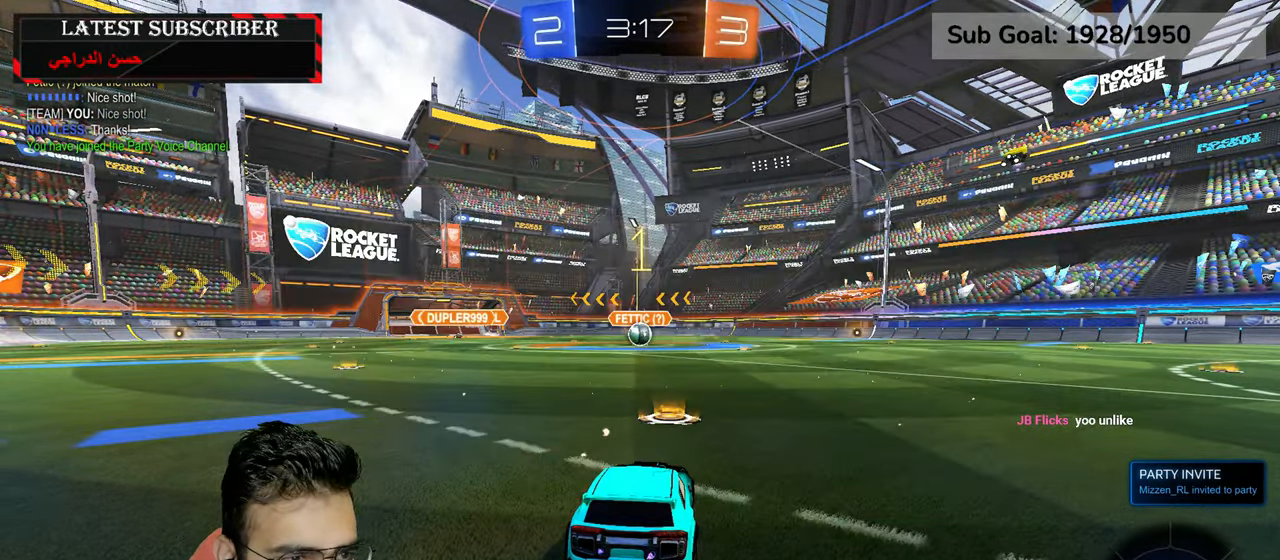
{"buttons": ["R1", "R2"], "left_stick": "center", "right_stick": "center", "events": []}
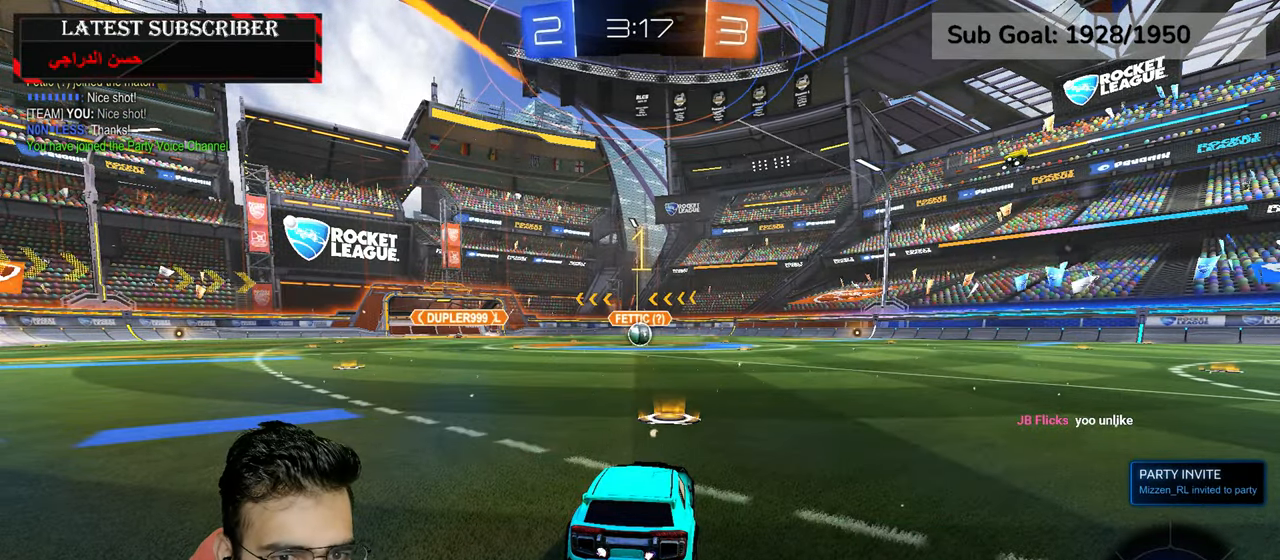
{"buttons": ["R1", "R2"], "left_stick": "center", "right_stick": "center", "events": []}
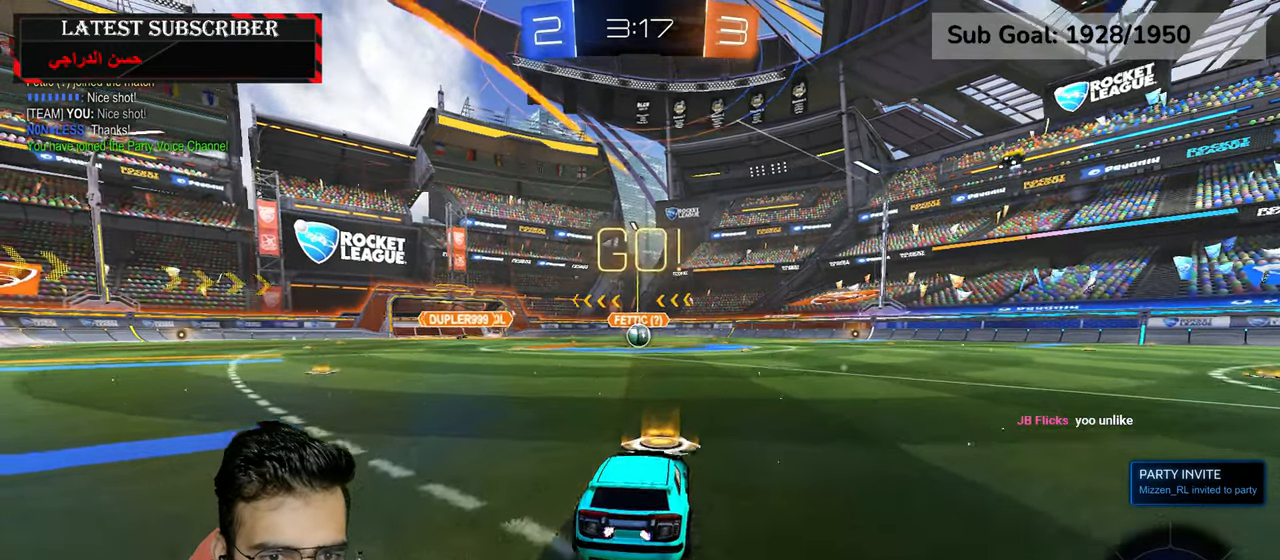
{"buttons": ["A", "R1", "R2"], "left_stick": "left", "right_stick": "center", "events": [[67, "left_stick", "down-right"], [134, "A", "down"], [200, "left_stick", "left"], [217, "A", "up"], [267, "A", "down"]]}
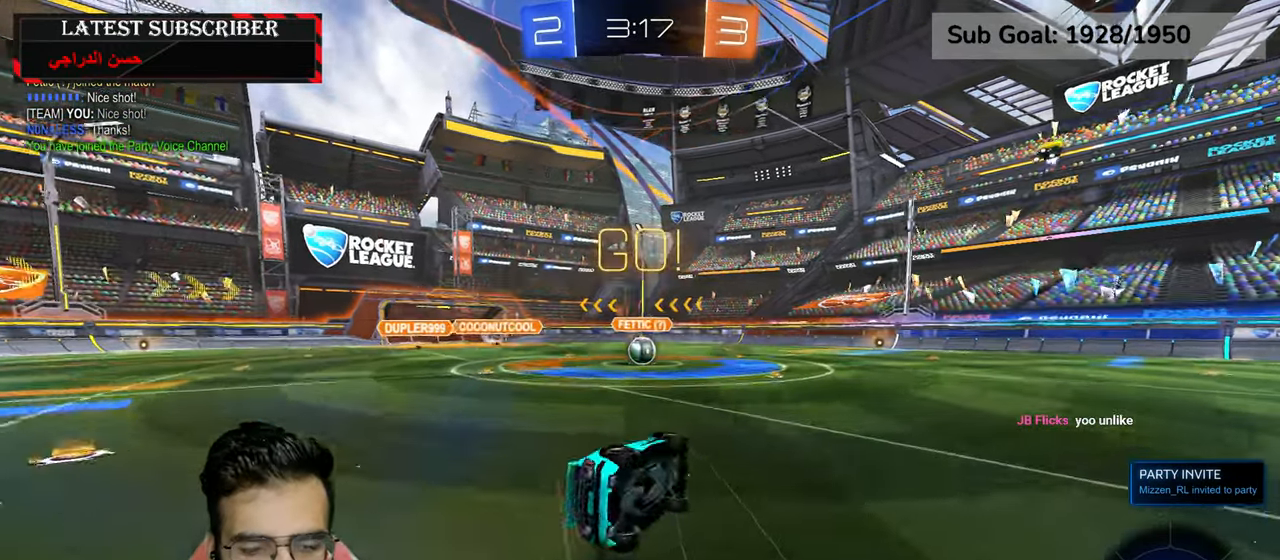
{"buttons": ["A", "R1", "R2"], "left_stick": "center", "right_stick": "center", "events": [[50, "left_stick", "center"]]}
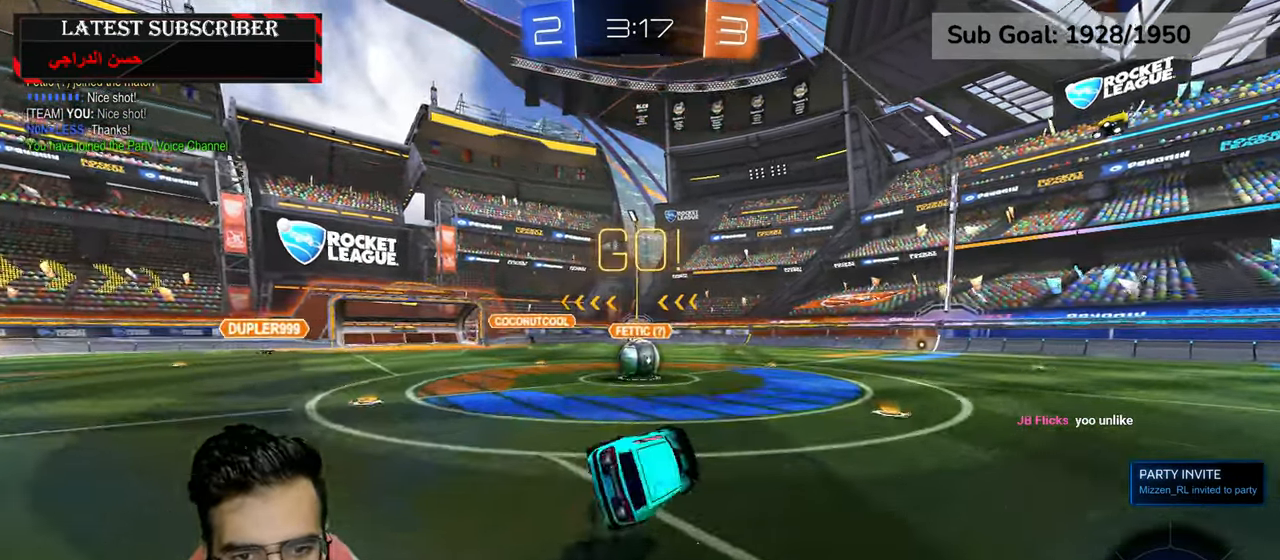
{"buttons": ["A", "R1", "R2"], "left_stick": "down", "right_stick": "center", "events": [[34, "A", "up"], [34, "left_stick", "left"], [50, "R2", "up"], [417, "R2", "down"], [450, "A", "down"], [450, "left_stick", "down"]]}
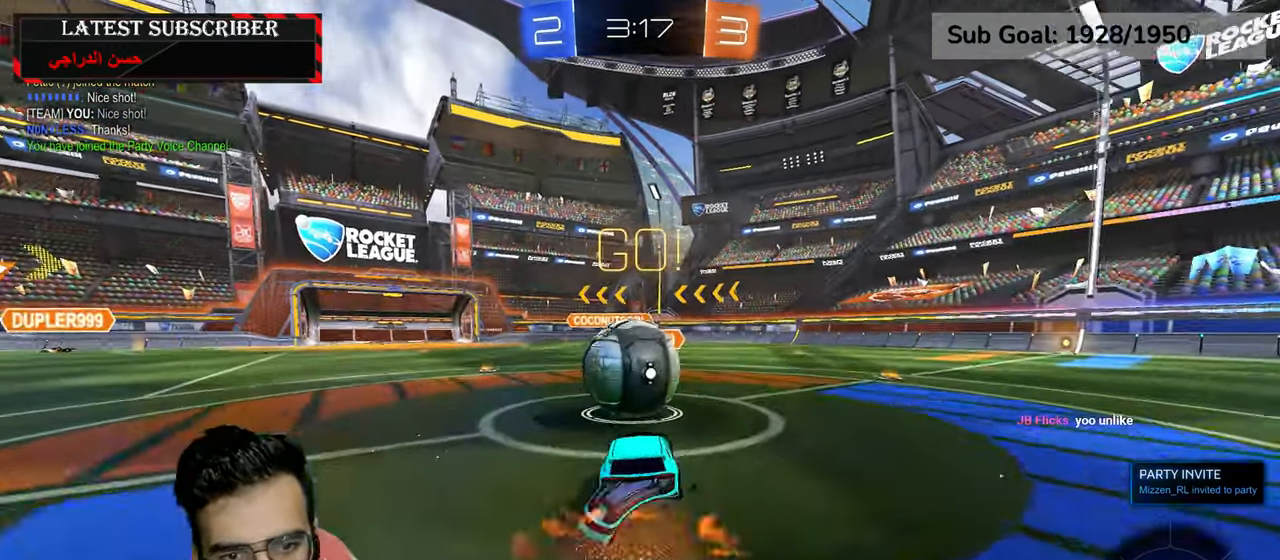
{"buttons": ["L2", "R1"], "left_stick": "down-left", "right_stick": "center", "events": [[34, "L2", "down"], [67, "A", "up"], [67, "left_stick", "up-right"], [150, "A", "down"], [350, "A", "up"], [350, "left_stick", "down"], [467, "left_stick", "down-left"], [484, "R2", "up"]]}
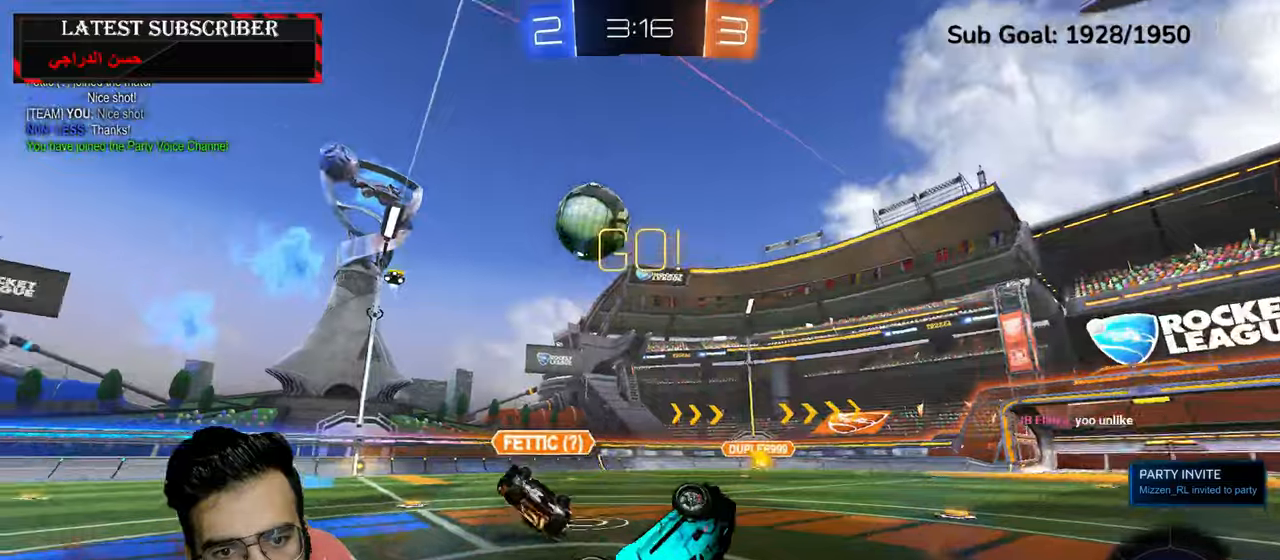
{"buttons": ["Y", "R1"], "left_stick": "right", "right_stick": "center", "events": [[34, "left_stick", "left"], [100, "left_stick", "up"], [250, "L2", "up"], [267, "left_stick", "up-right"], [417, "left_stick", "right"], [450, "Y", "down"]]}
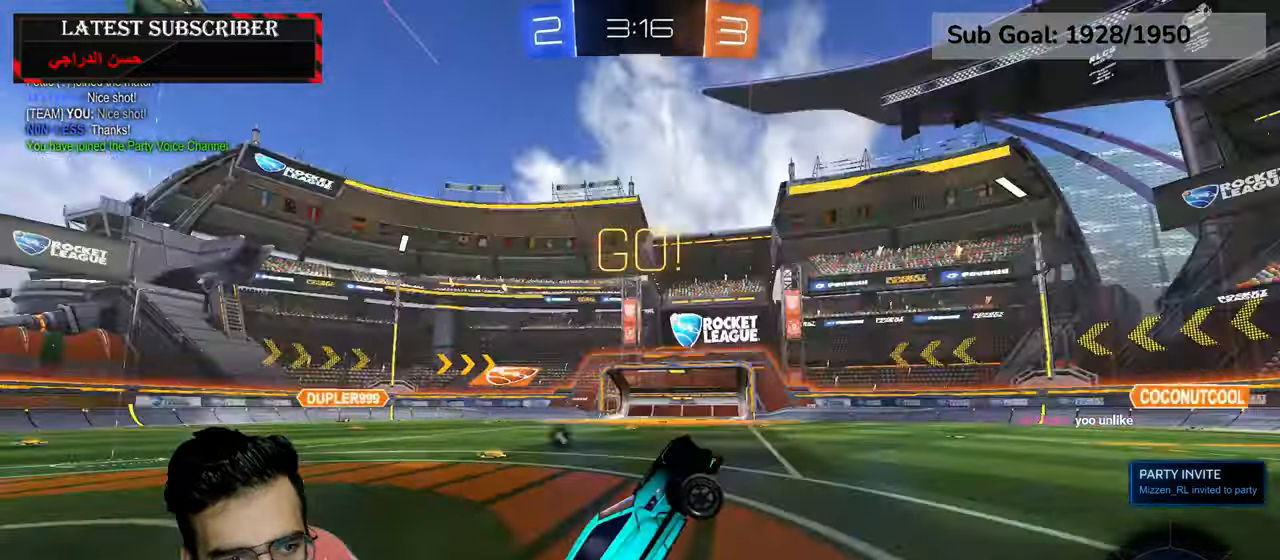
{"buttons": ["R1", "R2"], "left_stick": "center", "right_stick": "center", "events": [[50, "Y", "up"], [300, "R2", "down"], [334, "left_stick", "down-right"], [450, "left_stick", "center"]]}
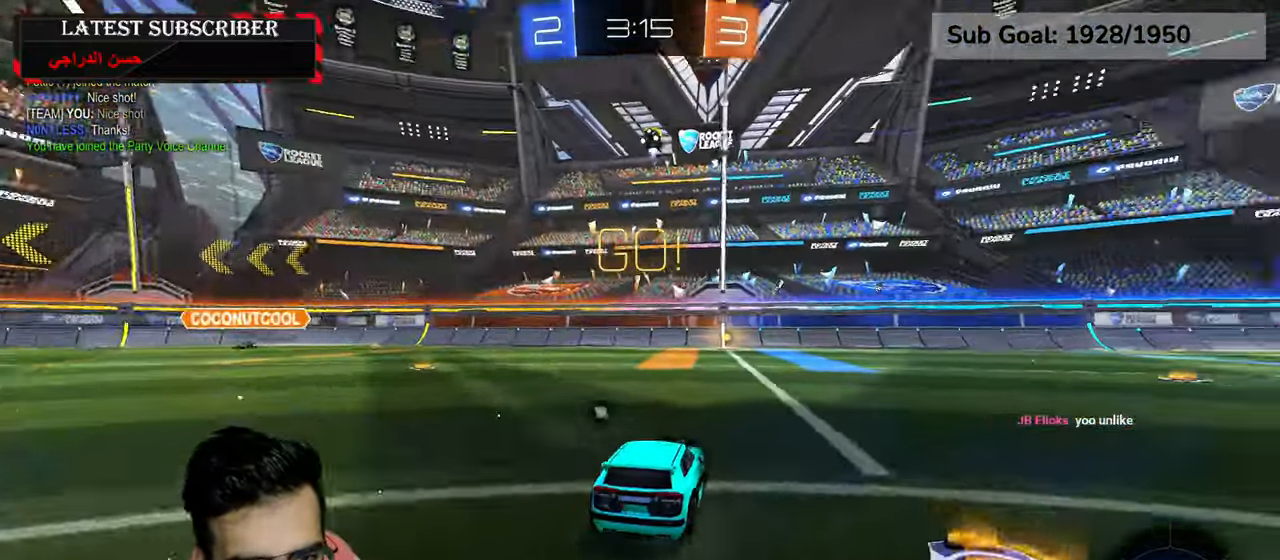
{"buttons": ["A", "R1", "R2"], "left_stick": "up", "right_stick": "center", "events": [[384, "A", "down"], [400, "left_stick", "up"], [434, "A", "up"], [500, "A", "down"]]}
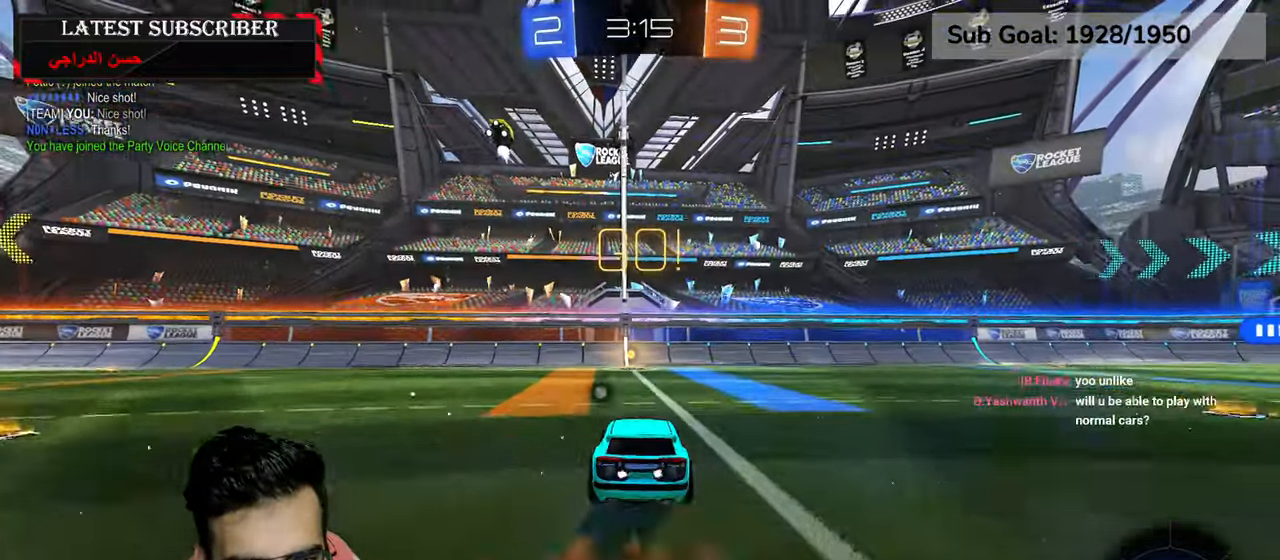
{"buttons": [], "left_stick": "center", "right_stick": "center", "events": [[100, "A", "up"], [117, "left_stick", "center"], [167, "R1", "up"], [184, "R2", "up"], [234, "Y", "down"], [334, "Y", "up"]]}
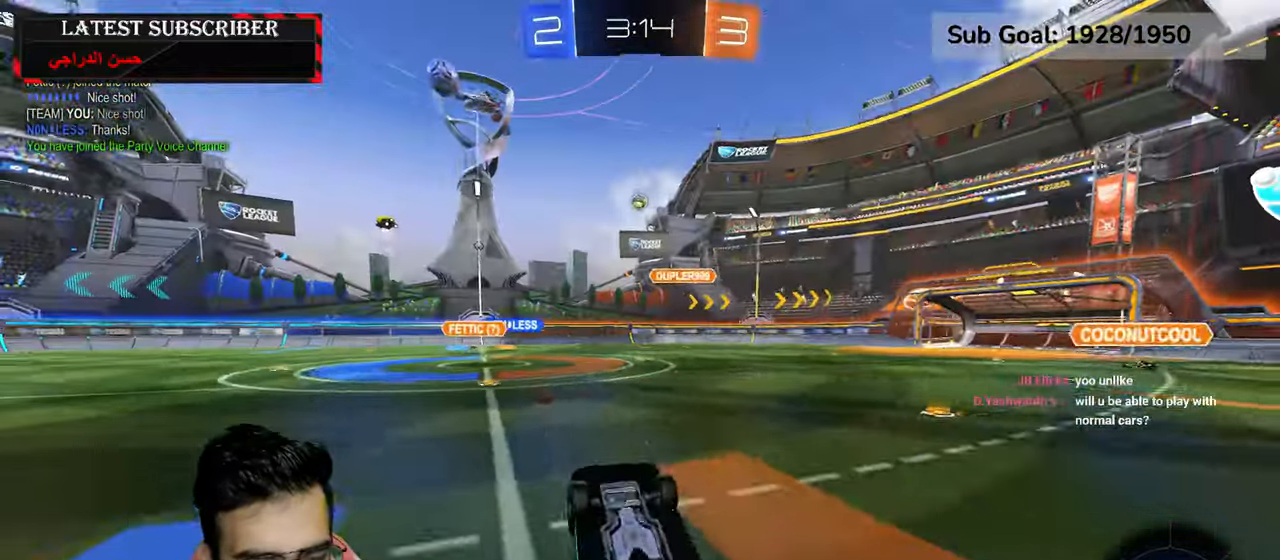
{"buttons": ["R1", "L3"], "left_stick": "down-right", "right_stick": "center", "events": [[50, "left_stick", "left"], [167, "left_stick", "center"], [250, "R1", "down"], [350, "left_stick", "down-right"], [434, "L3", "down"]]}